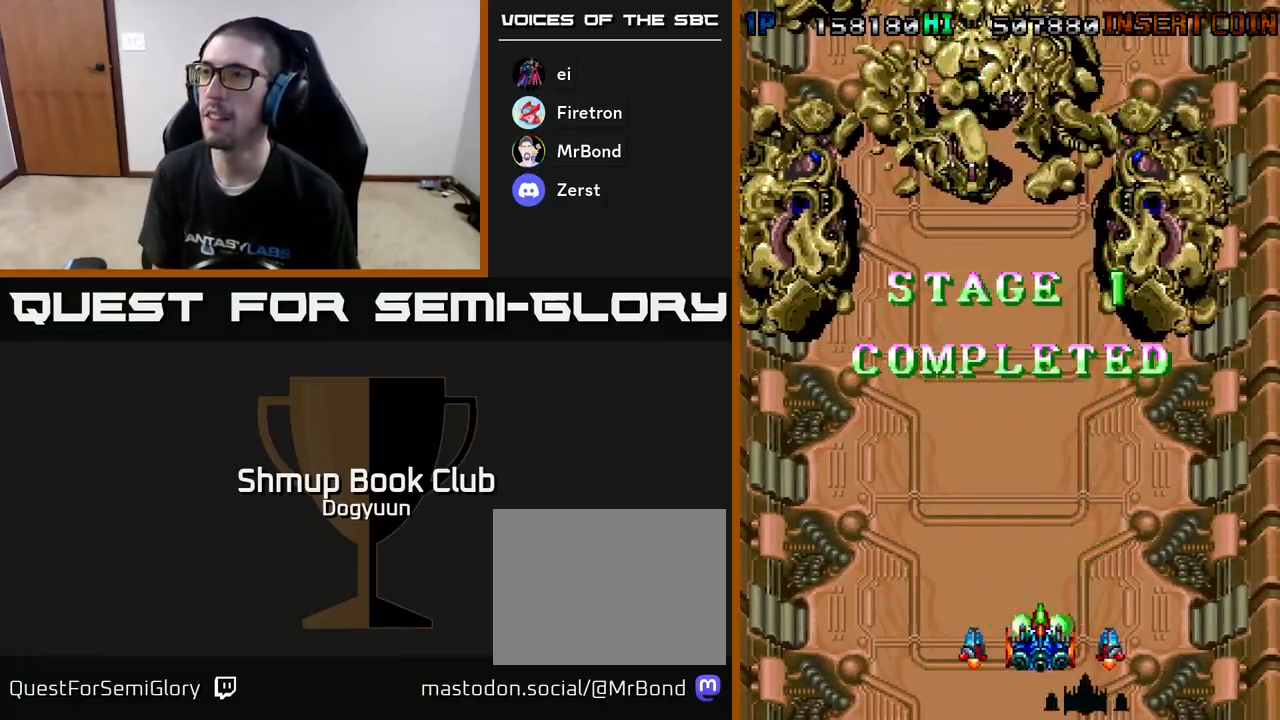
Gameplay with a controller (Xbox layout); each line is a JSON object with the inputs held at the frame after it. "events" lists button and stick changes between this image and that frame as [ms after this image, input, new state], when the widget could be followed in between. Not read: left_stick right_stick.
{"buttons": [], "events": [[17, "DPAD_LEFT", "down"], [183, "DPAD_LEFT", "up"], [217, "A", "up"]]}
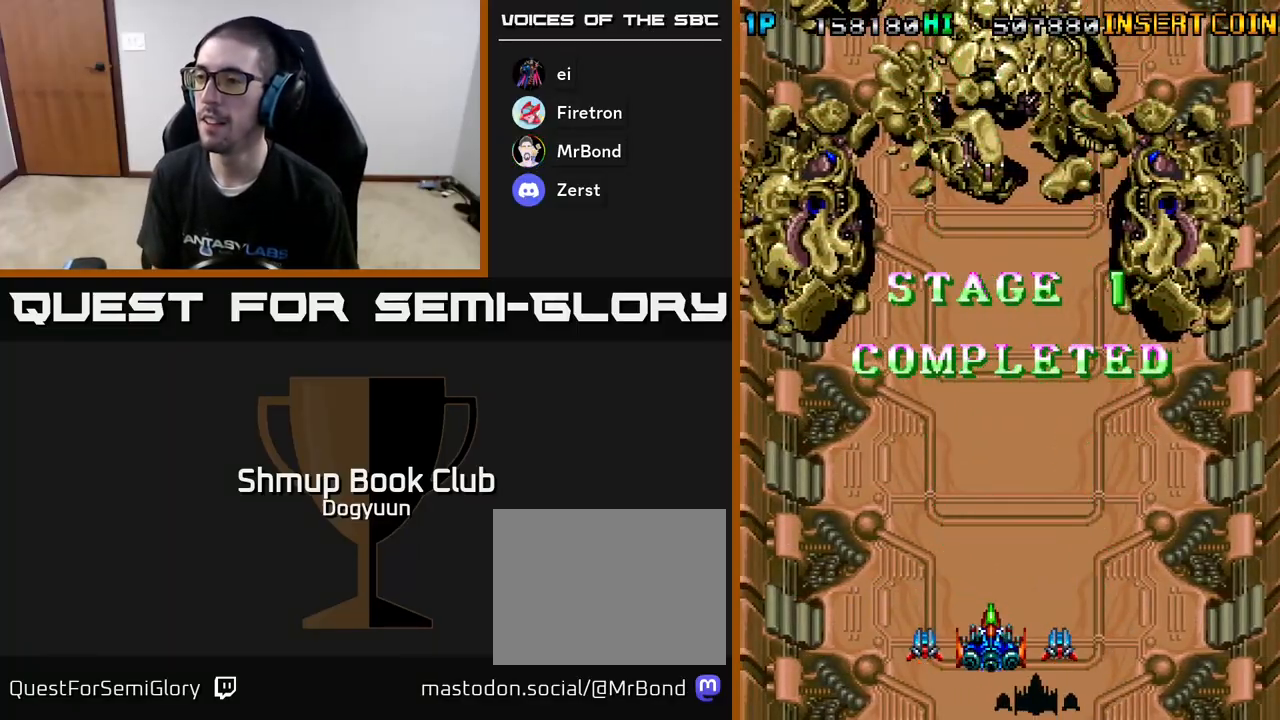
{"buttons": ["A", "DPAD_UP"], "events": [[217, "A", "down"], [233, "DPAD_UP", "down"]]}
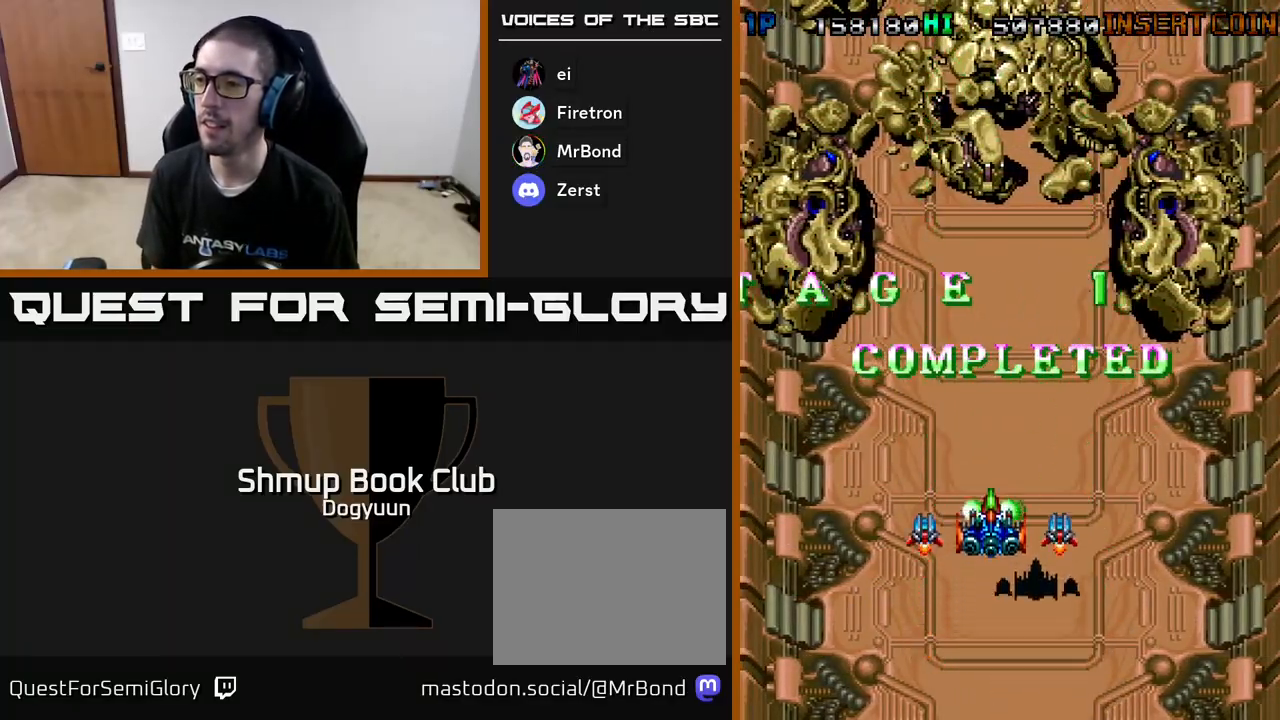
{"buttons": [], "events": [[67, "DPAD_UP", "up"], [317, "A", "up"]]}
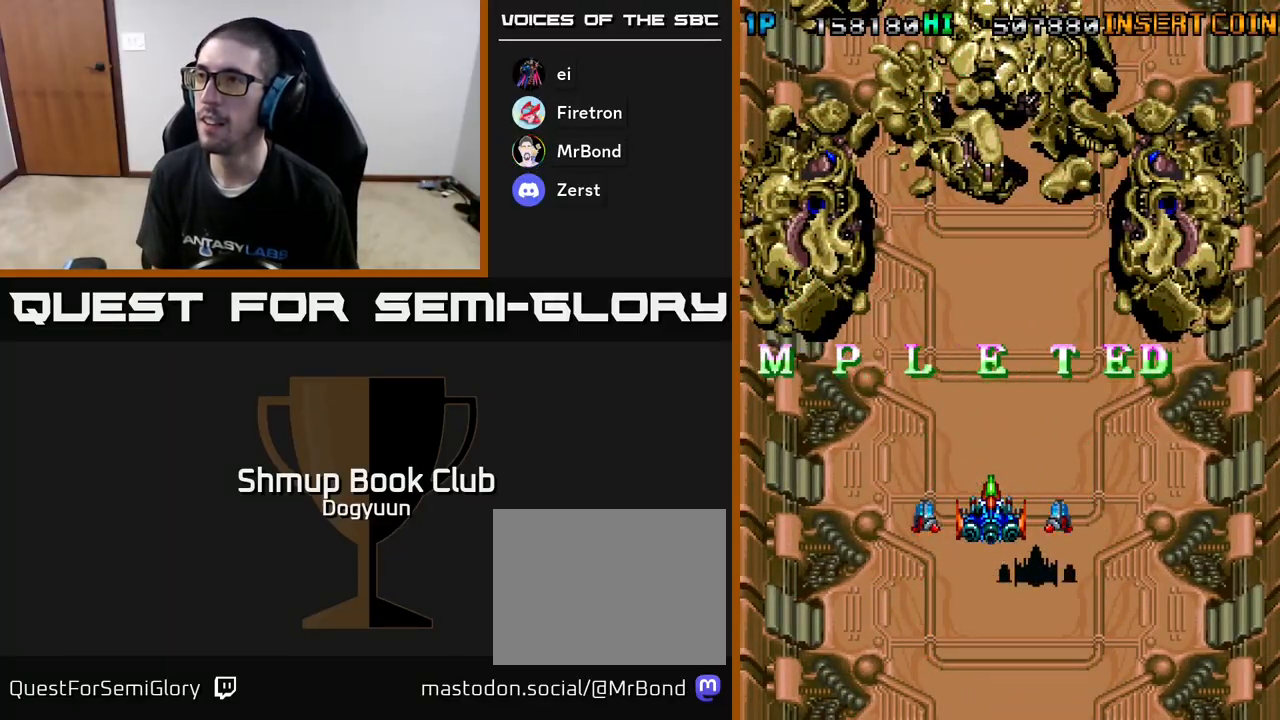
{"buttons": [], "events": []}
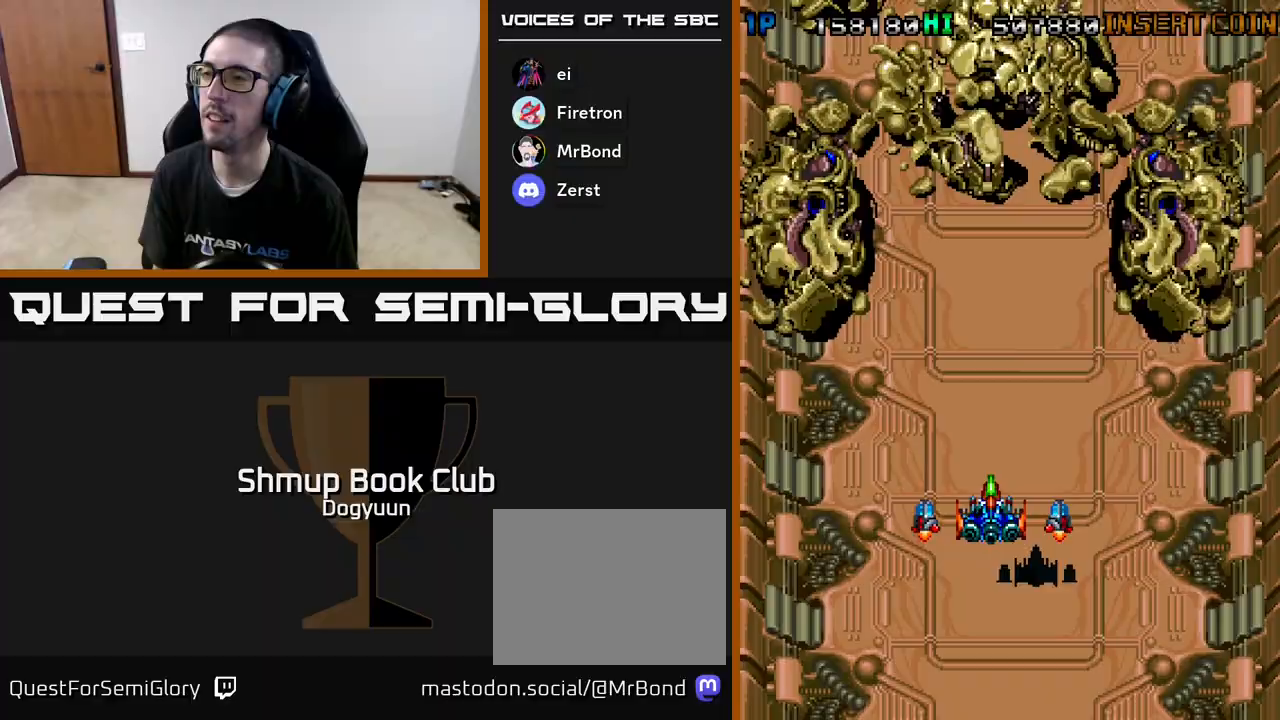
{"buttons": [], "events": []}
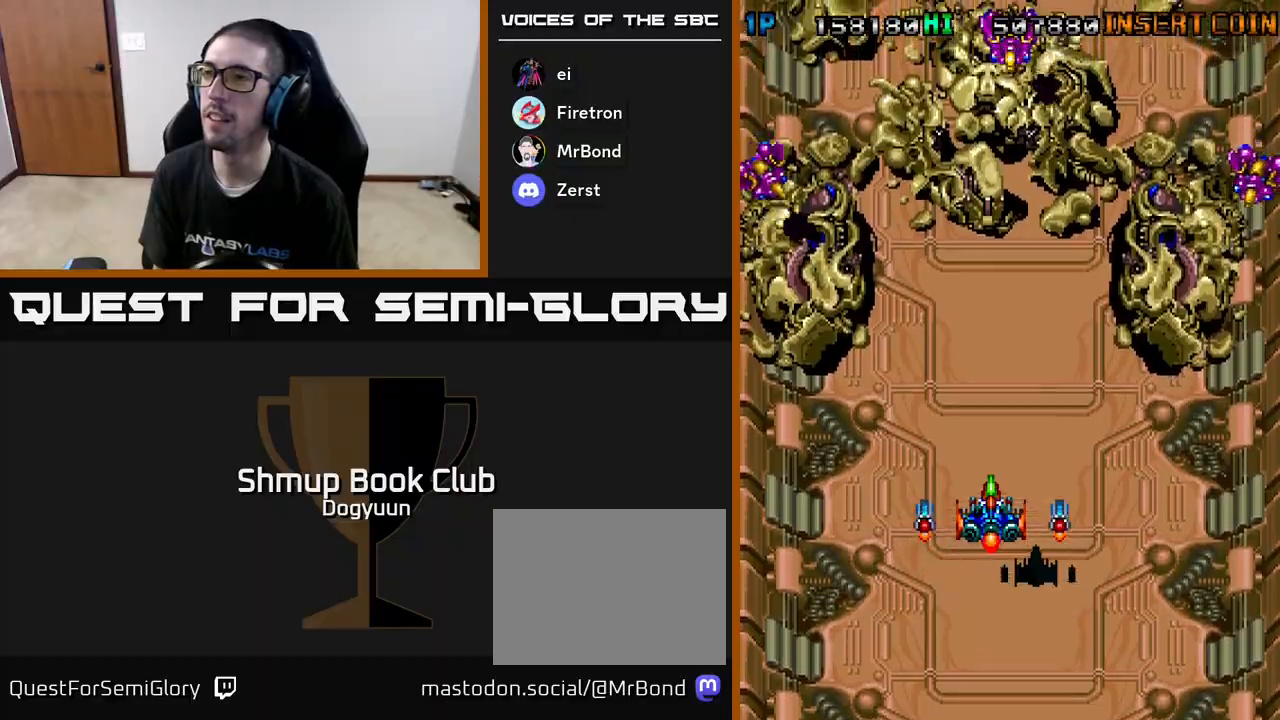
{"buttons": ["A", "DPAD_DOWN", "DPAD_LEFT"], "events": [[200, "A", "down"], [333, "DPAD_DOWN", "down"], [367, "DPAD_DOWN", "up"], [367, "DPAD_LEFT", "down"], [483, "DPAD_DOWN", "down"]]}
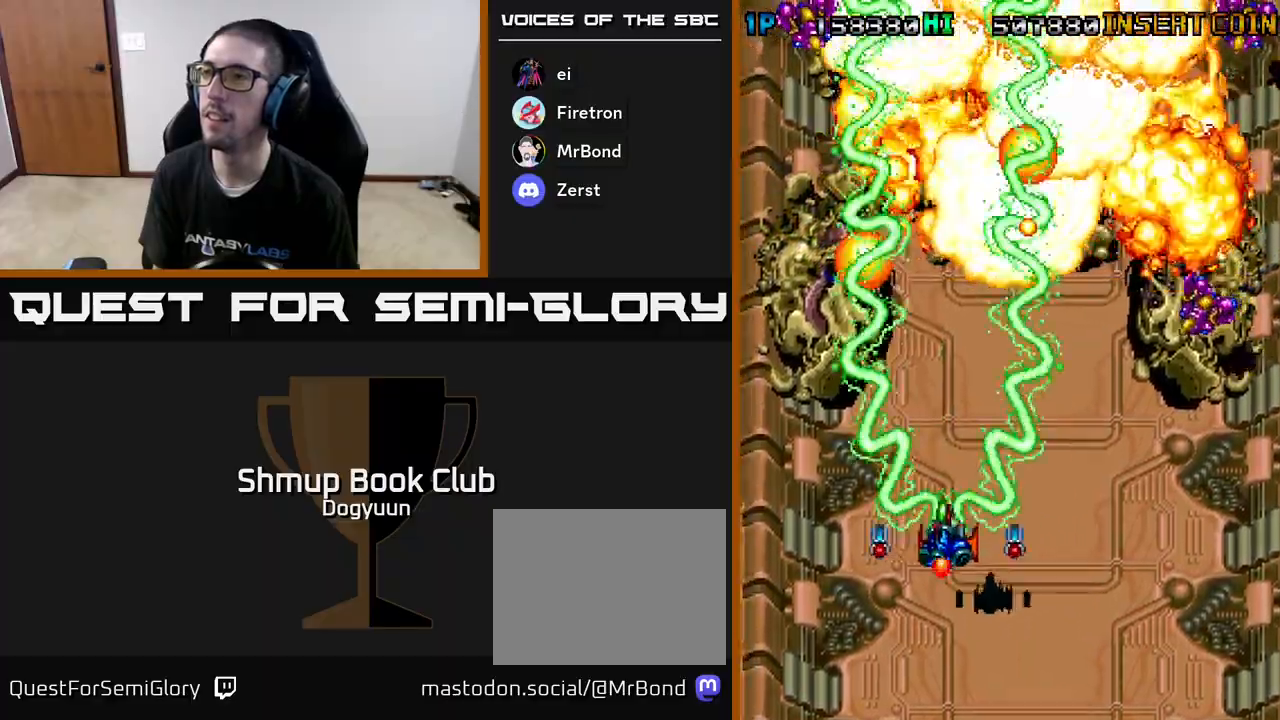
{"buttons": ["A", "DPAD_RIGHT"], "events": [[67, "DPAD_LEFT", "up"], [117, "DPAD_RIGHT", "down"], [217, "DPAD_DOWN", "up"]]}
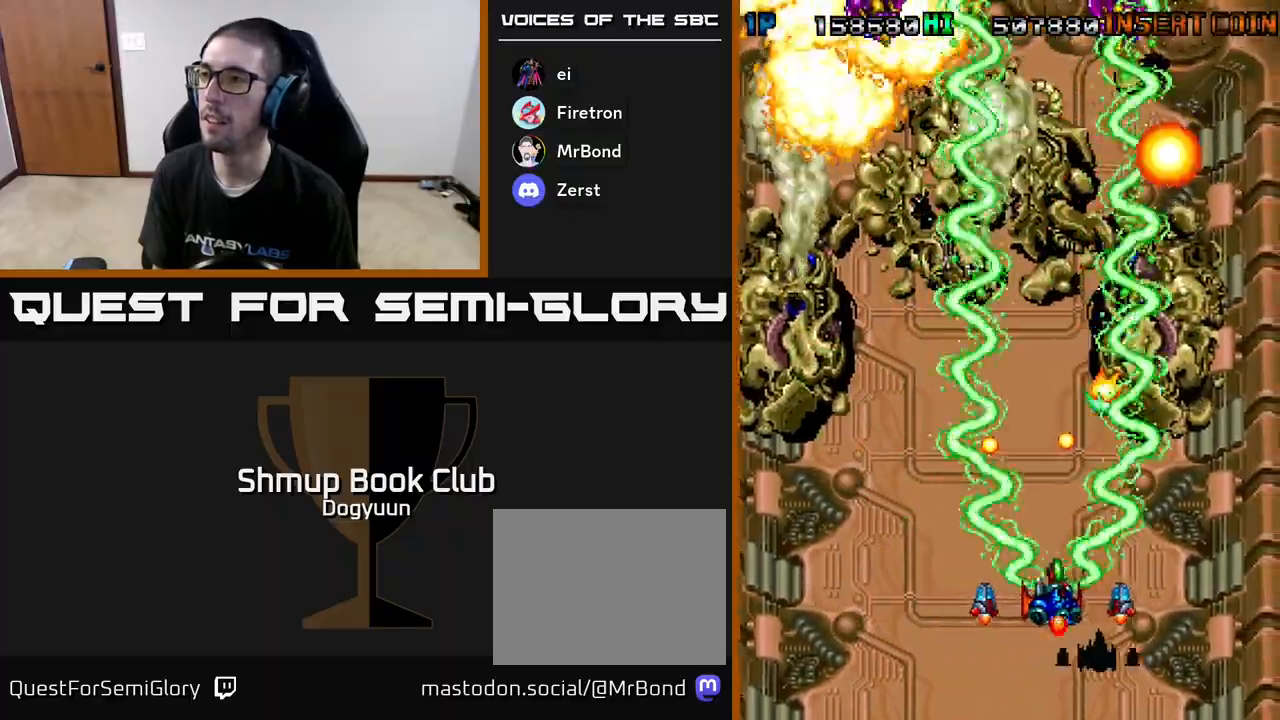
{"buttons": ["A", "DPAD_DOWN"], "events": [[483, "DPAD_DOWN", "down"], [500, "DPAD_RIGHT", "up"]]}
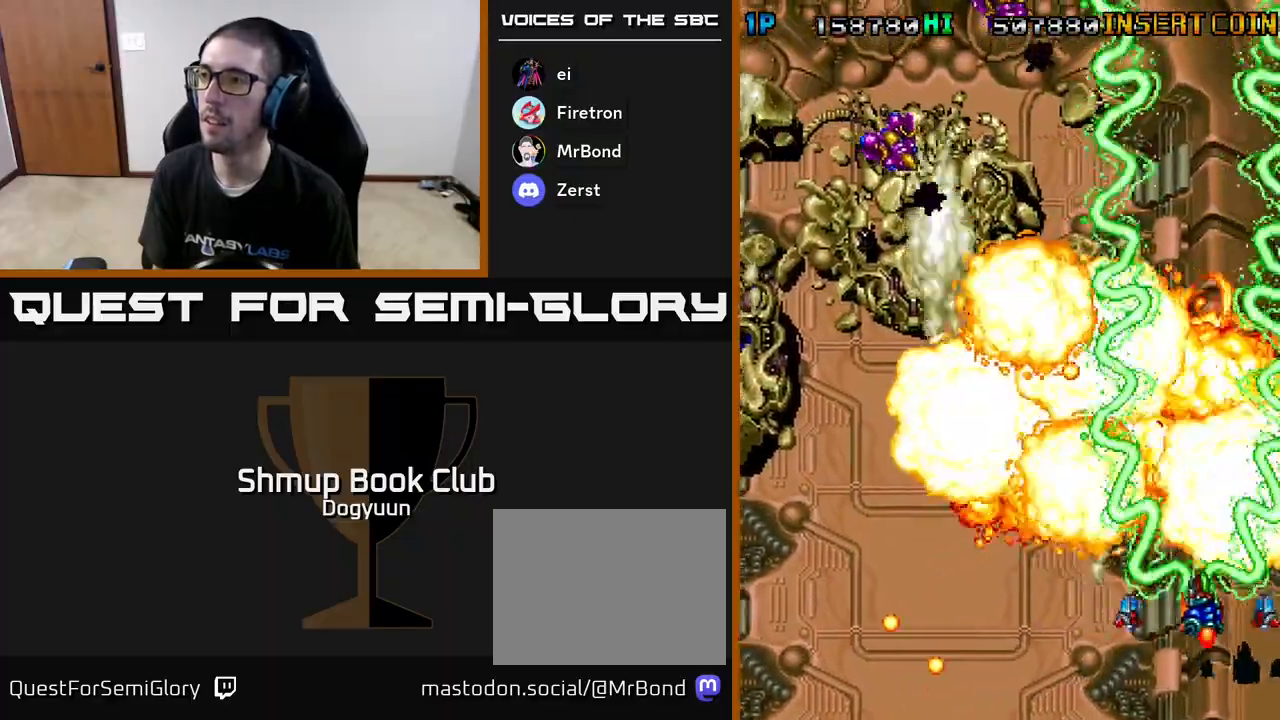
{"buttons": ["A", "DPAD_UP", "DPAD_LEFT"], "events": [[17, "DPAD_DOWN", "up"], [17, "DPAD_LEFT", "down"], [67, "DPAD_DOWN", "down"], [167, "DPAD_LEFT", "up"], [200, "DPAD_RIGHT", "down"], [233, "DPAD_DOWN", "up"], [350, "DPAD_UP", "down"], [383, "DPAD_RIGHT", "up"], [467, "DPAD_LEFT", "down"]]}
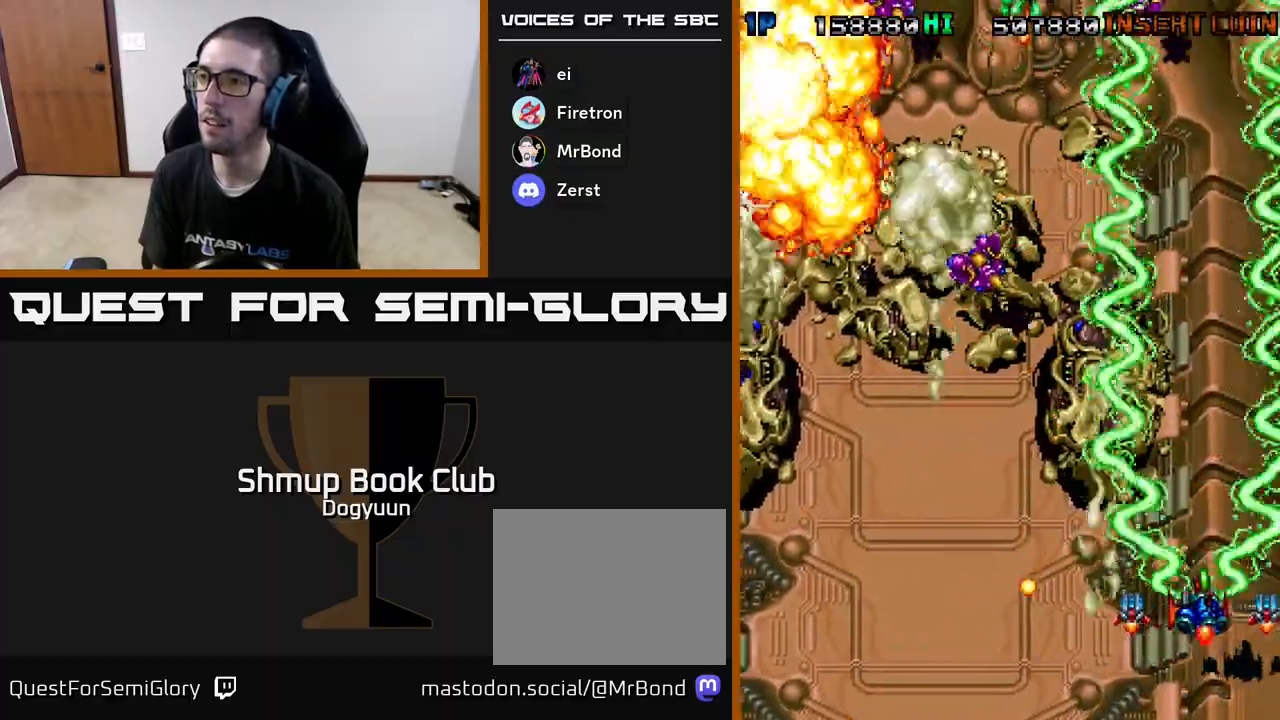
{"buttons": ["A", "DPAD_LEFT"], "events": [[17, "DPAD_UP", "up"]]}
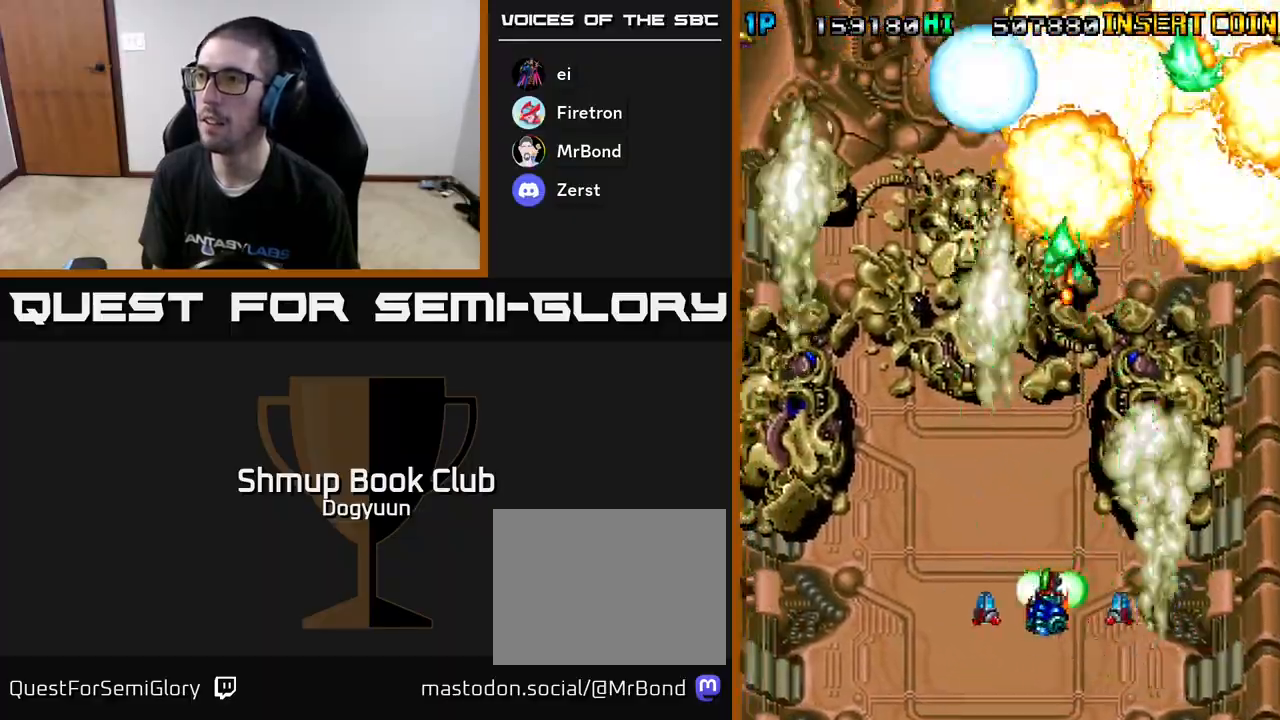
{"buttons": ["A", "DPAD_LEFT"], "events": []}
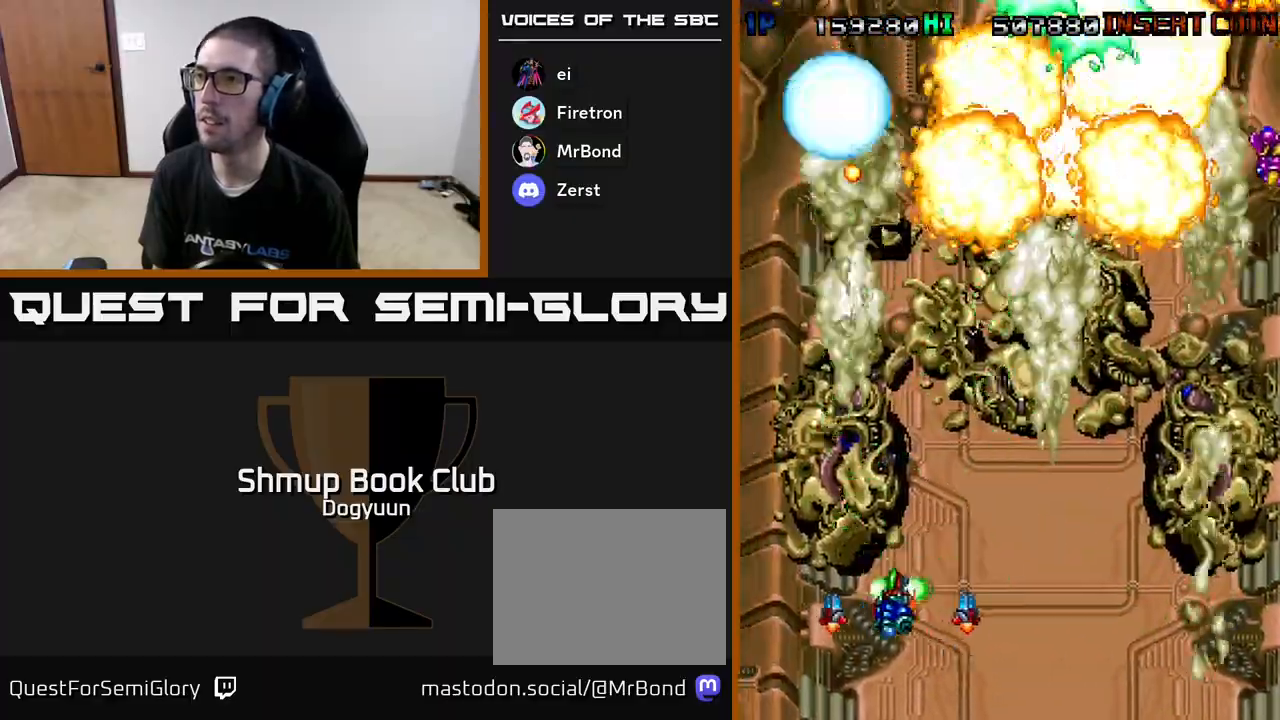
{"buttons": ["A", "DPAD_RIGHT"], "events": [[67, "DPAD_DOWN", "down"], [83, "DPAD_LEFT", "up"], [100, "DPAD_RIGHT", "down"], [117, "DPAD_DOWN", "up"]]}
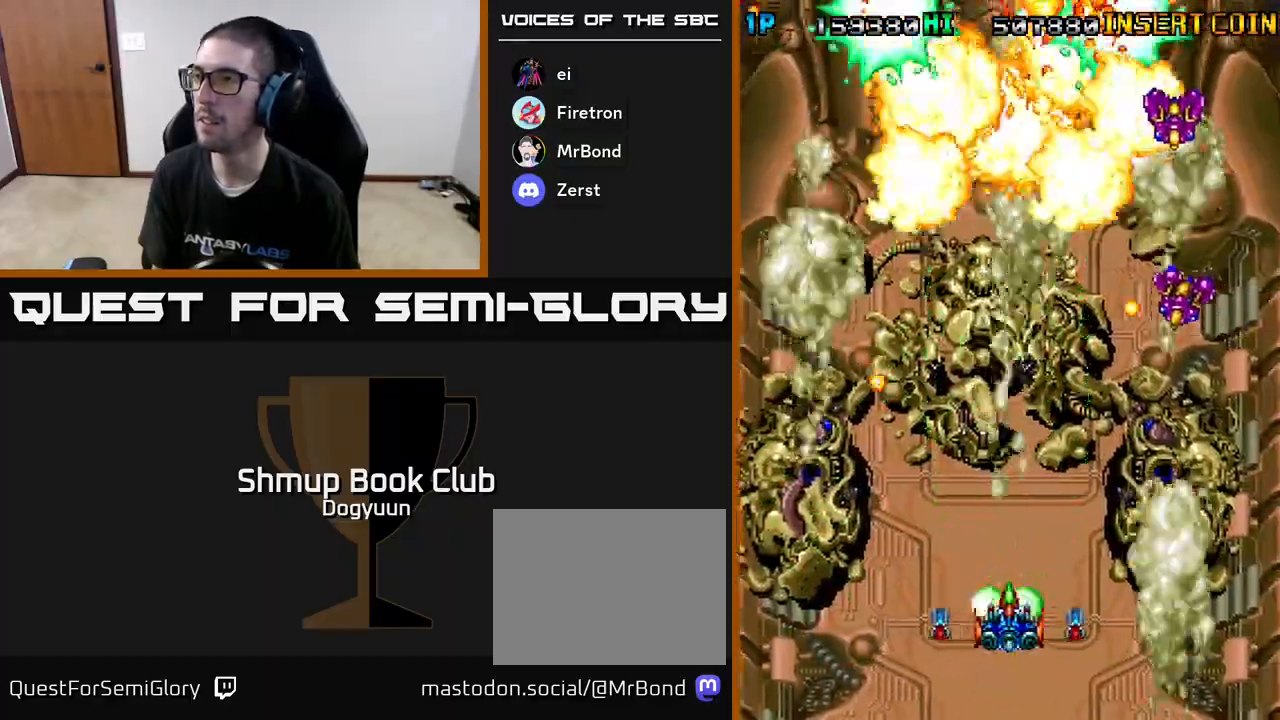
{"buttons": ["A", "DPAD_RIGHT"], "events": []}
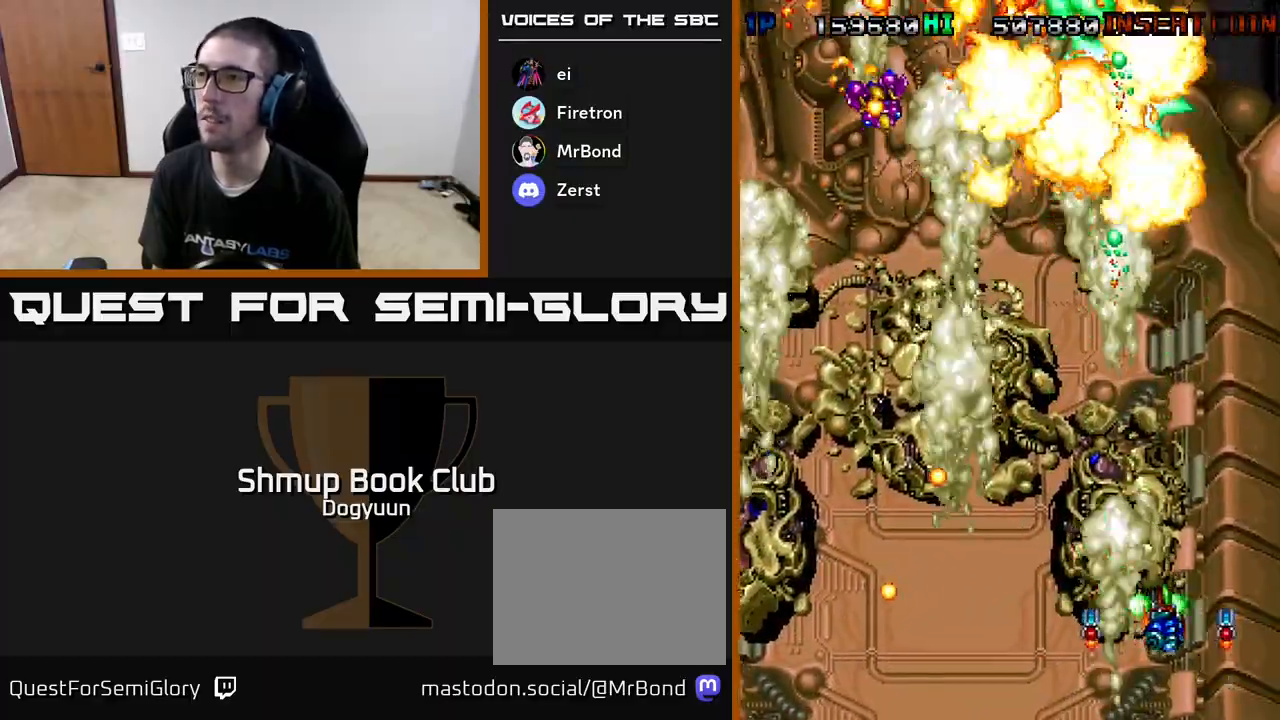
{"buttons": ["A", "DPAD_LEFT"], "events": [[17, "A", "up"], [233, "DPAD_DOWN", "down"], [233, "DPAD_RIGHT", "up"], [250, "DPAD_DOWN", "up"], [250, "DPAD_LEFT", "down"], [317, "A", "down"]]}
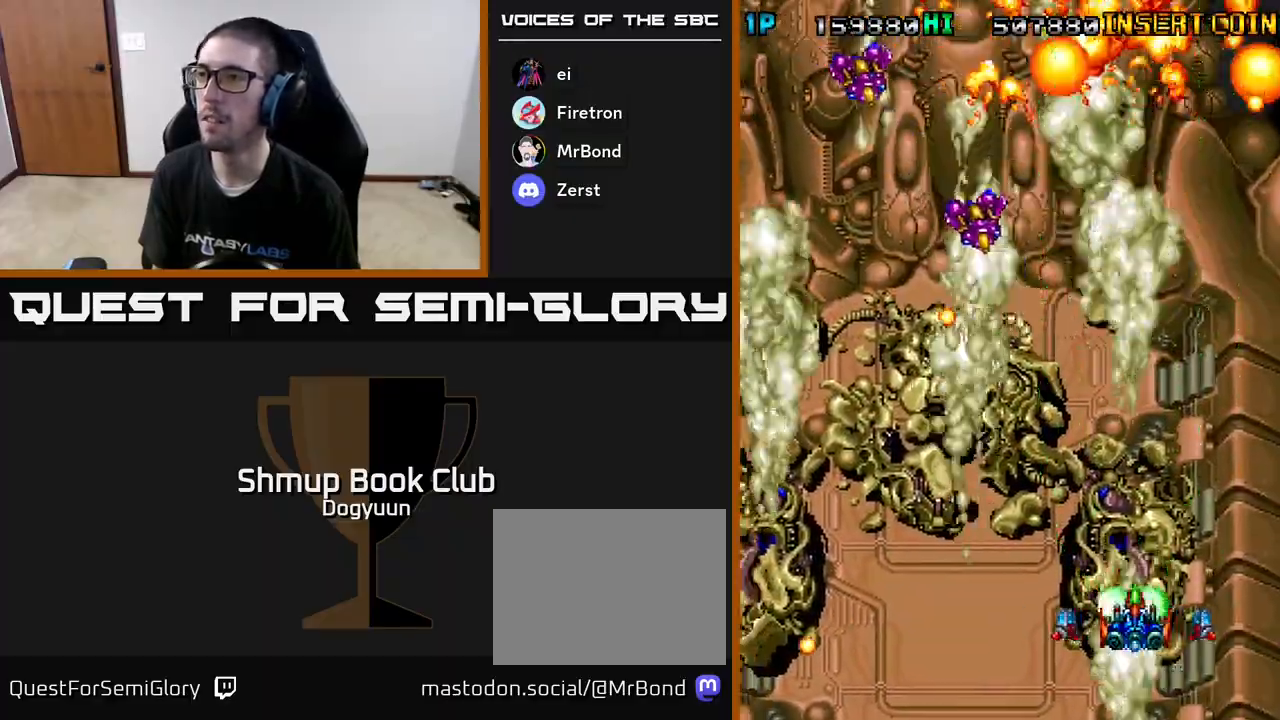
{"buttons": ["A", "DPAD_LEFT"], "events": []}
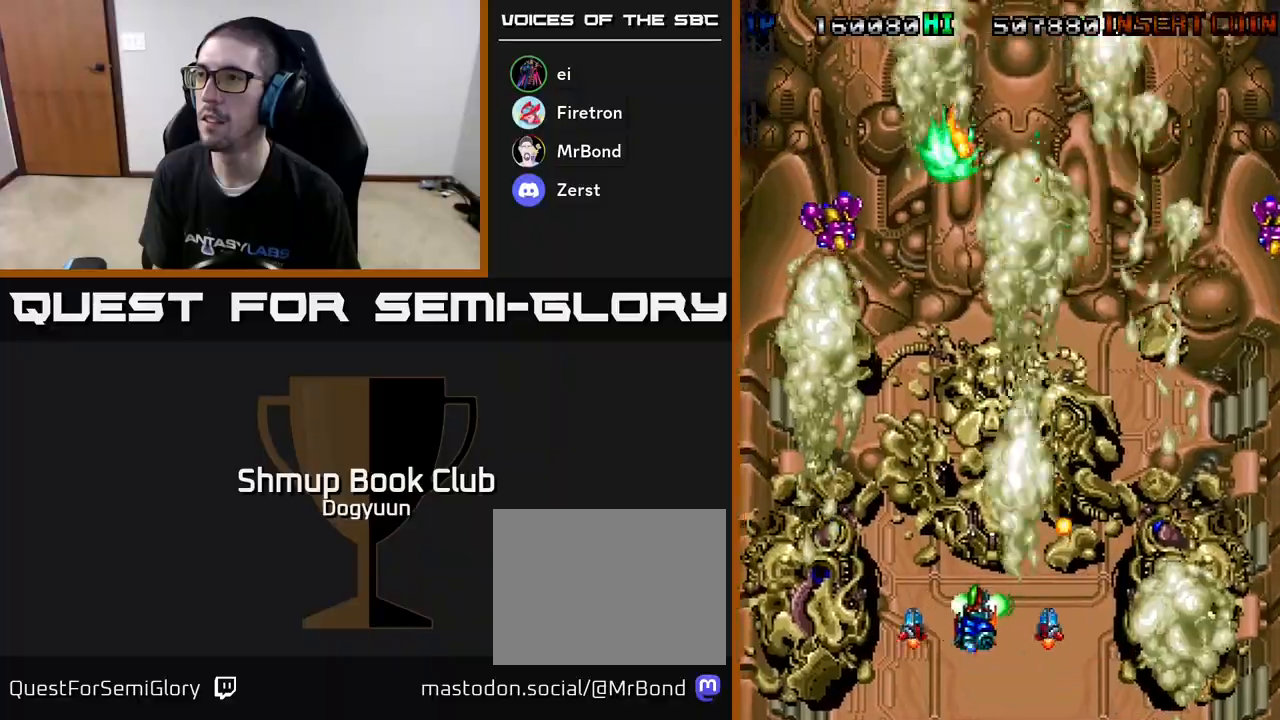
{"buttons": ["A", "DPAD_RIGHT"], "events": [[250, "DPAD_LEFT", "up"], [267, "DPAD_DOWN", "down"], [283, "DPAD_DOWN", "up"], [283, "DPAD_RIGHT", "down"]]}
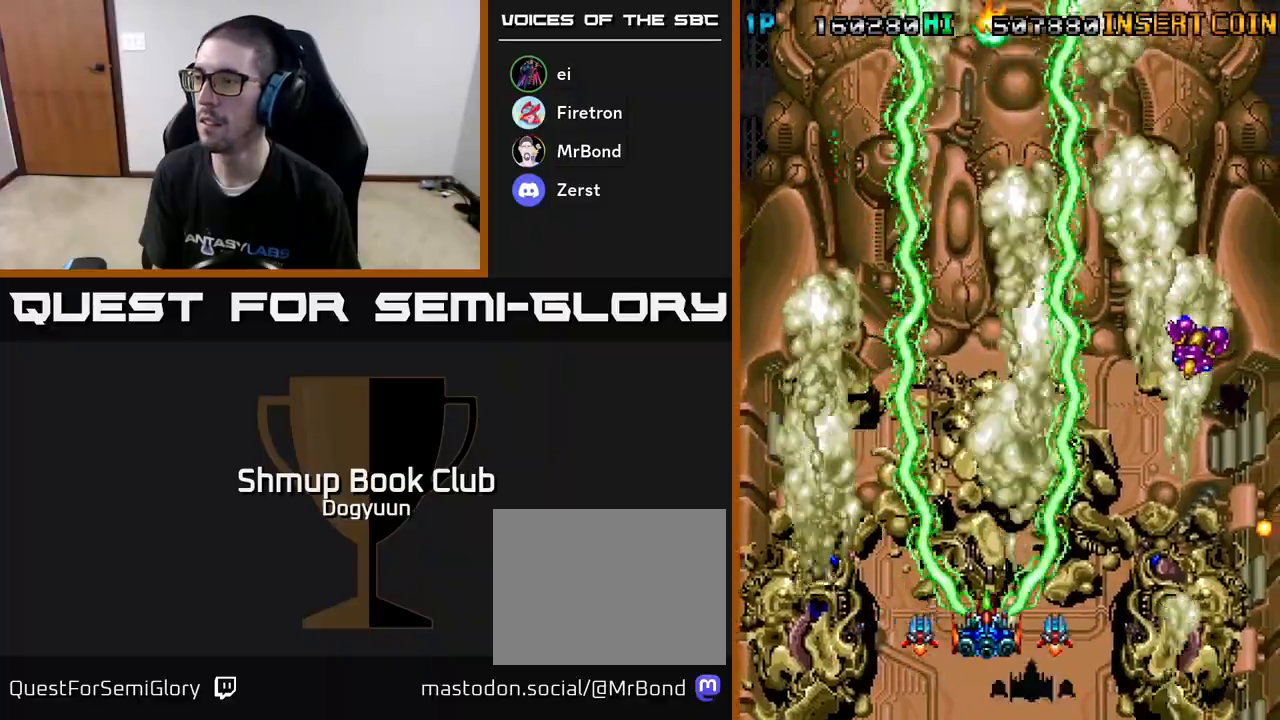
{"buttons": ["A", "DPAD_RIGHT"], "events": []}
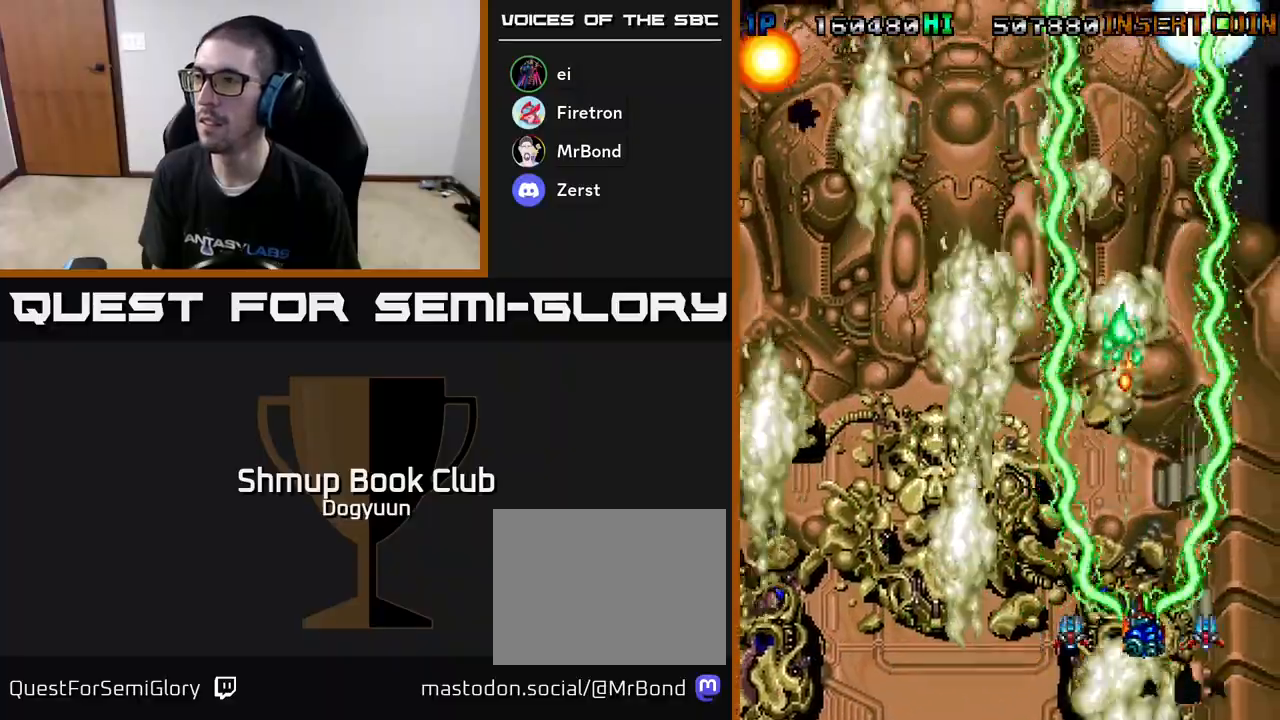
{"buttons": ["A", "DPAD_LEFT"], "events": [[283, "DPAD_RIGHT", "up"], [283, "DPAD_UP", "down"], [300, "DPAD_LEFT", "down"], [300, "DPAD_UP", "up"]]}
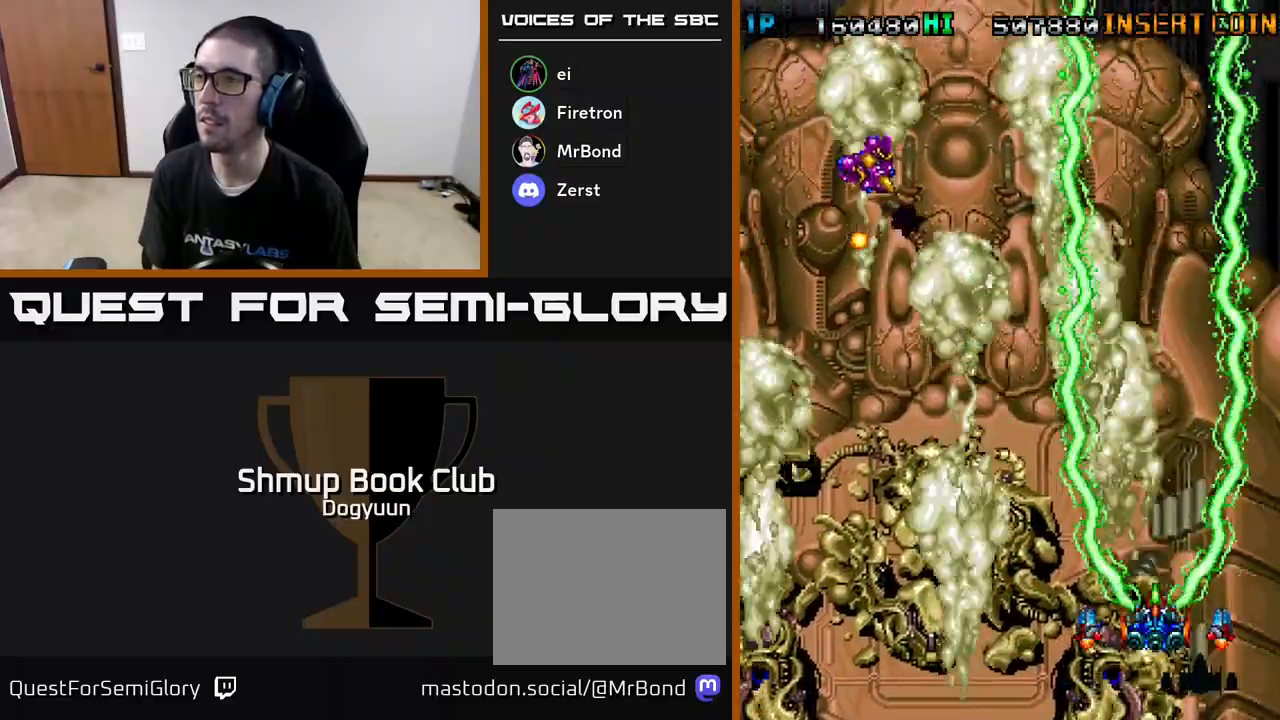
{"buttons": ["A", "DPAD_LEFT"], "events": []}
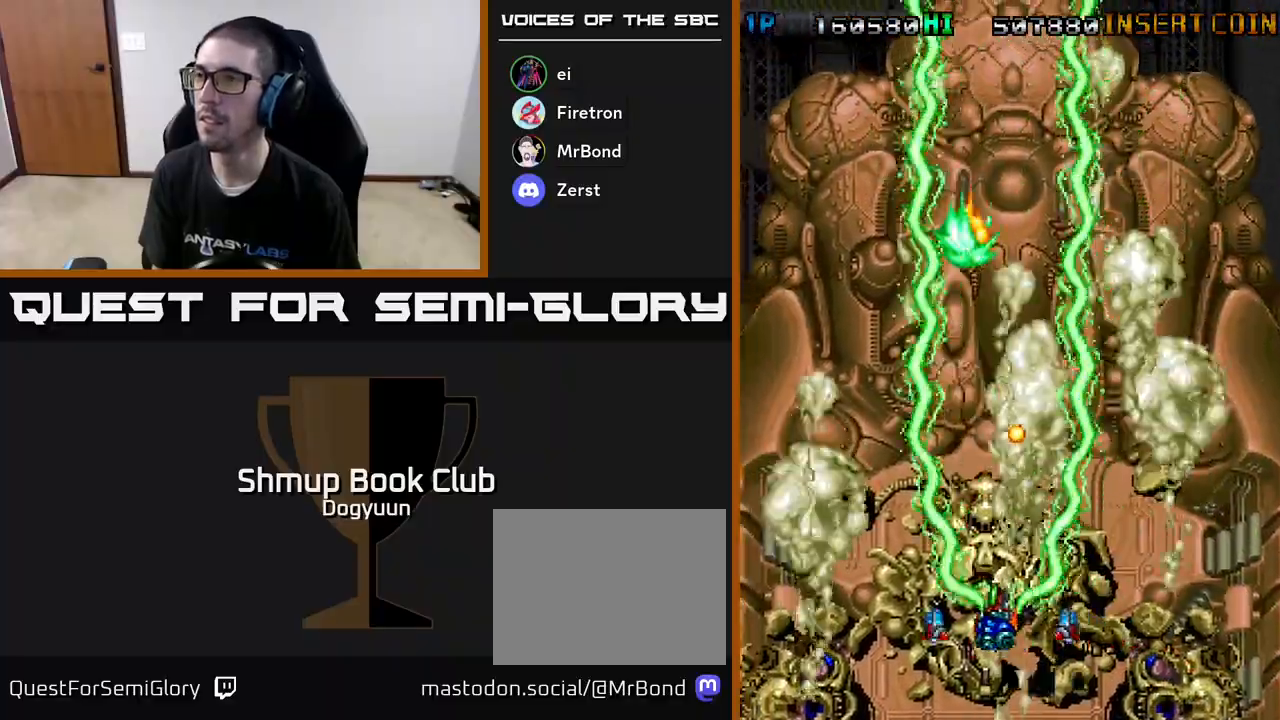
{"buttons": ["A", "DPAD_LEFT"], "events": []}
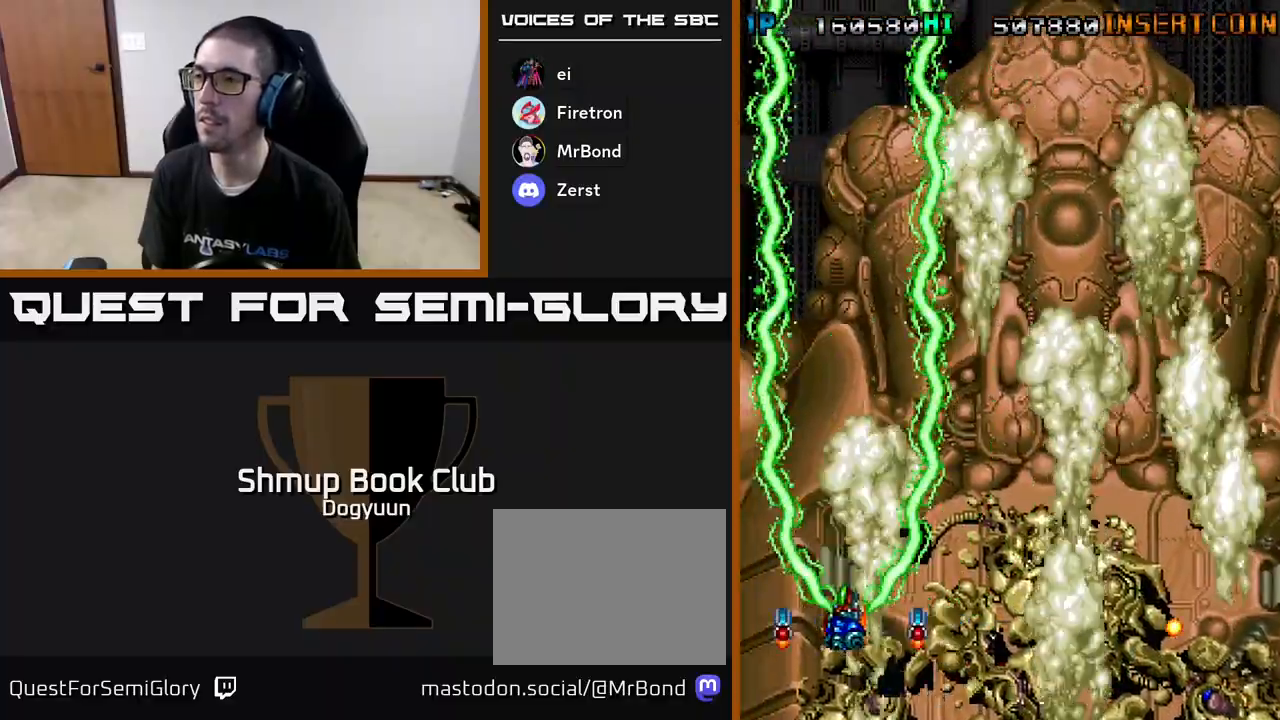
{"buttons": ["A", "DPAD_RIGHT"], "events": [[117, "DPAD_LEFT", "up"], [133, "DPAD_DOWN", "down"], [150, "DPAD_DOWN", "up"], [150, "DPAD_RIGHT", "down"]]}
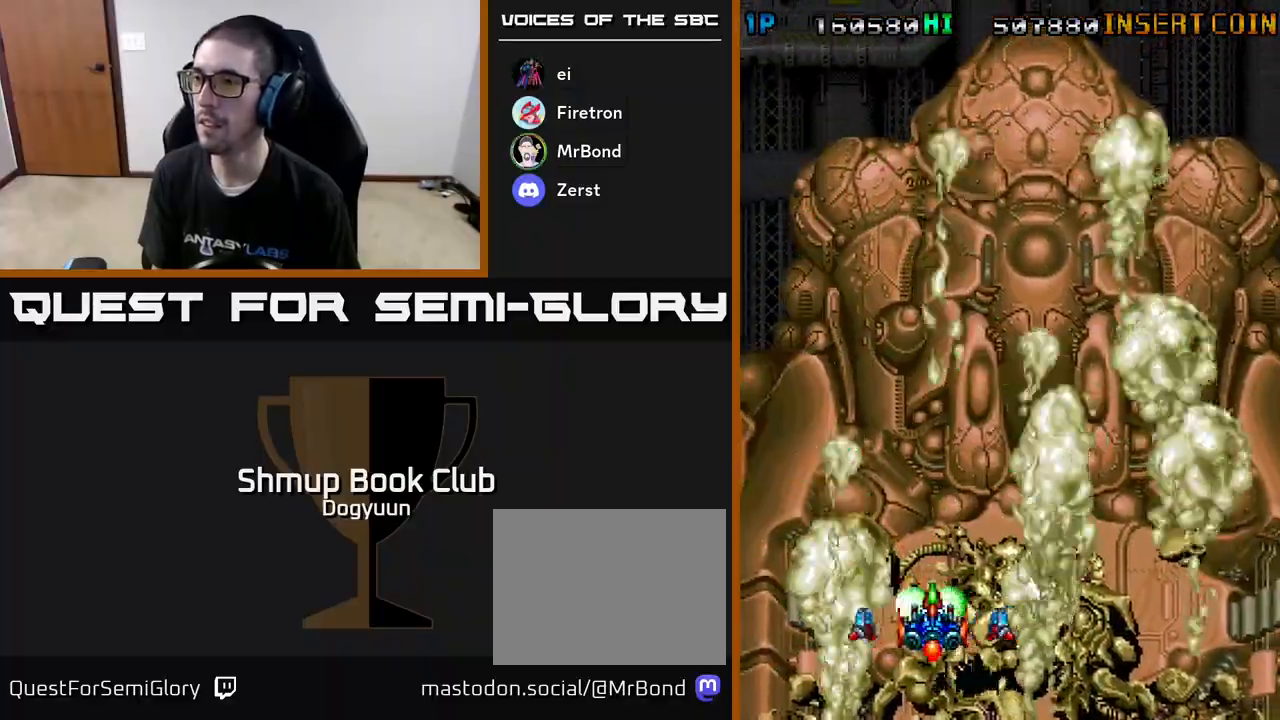
{"buttons": ["A", "DPAD_RIGHT"], "events": []}
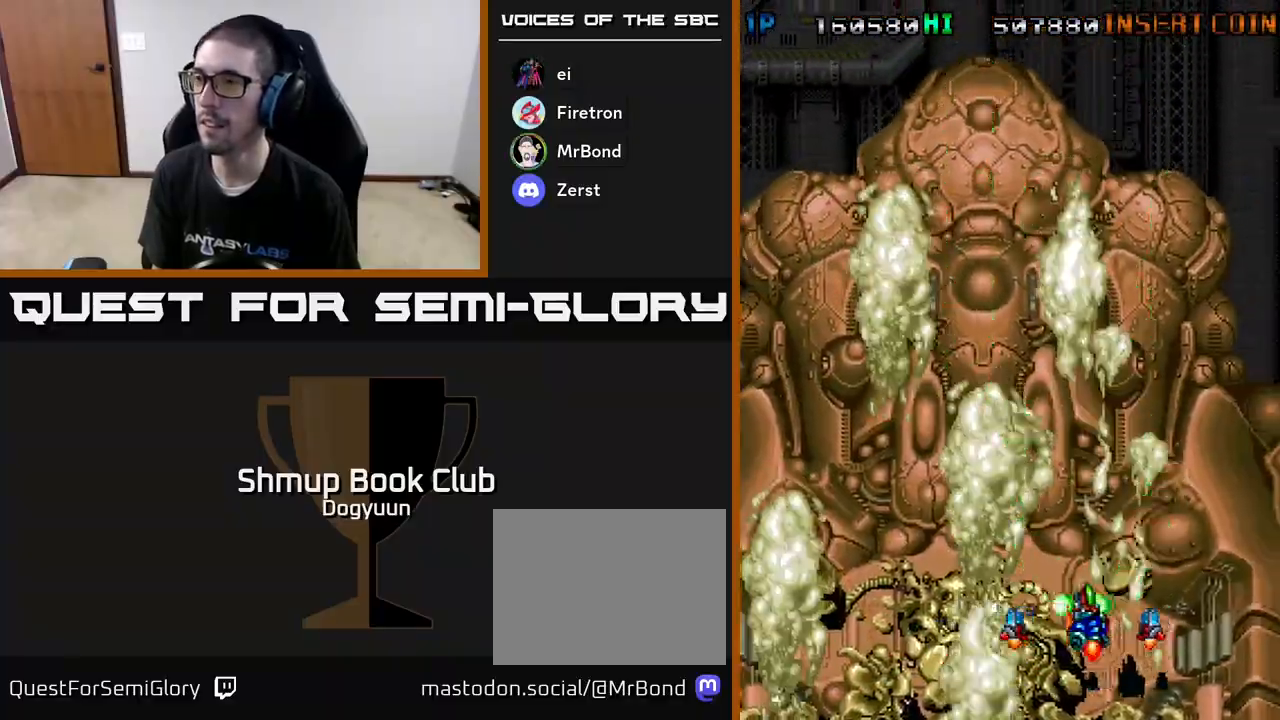
{"buttons": ["A"], "events": [[150, "DPAD_RIGHT", "up"], [217, "DPAD_LEFT", "down"], [417, "DPAD_LEFT", "up"]]}
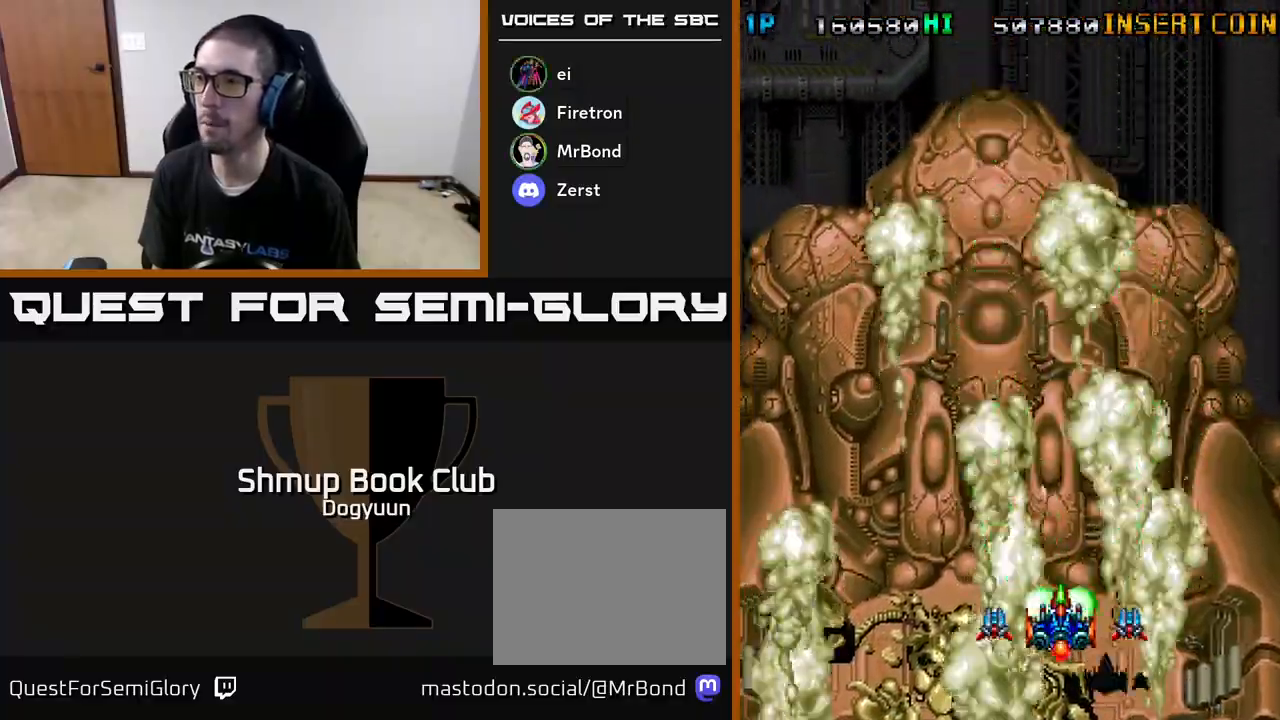
{"buttons": ["A", "DPAD_LEFT"], "events": [[467, "DPAD_LEFT", "down"]]}
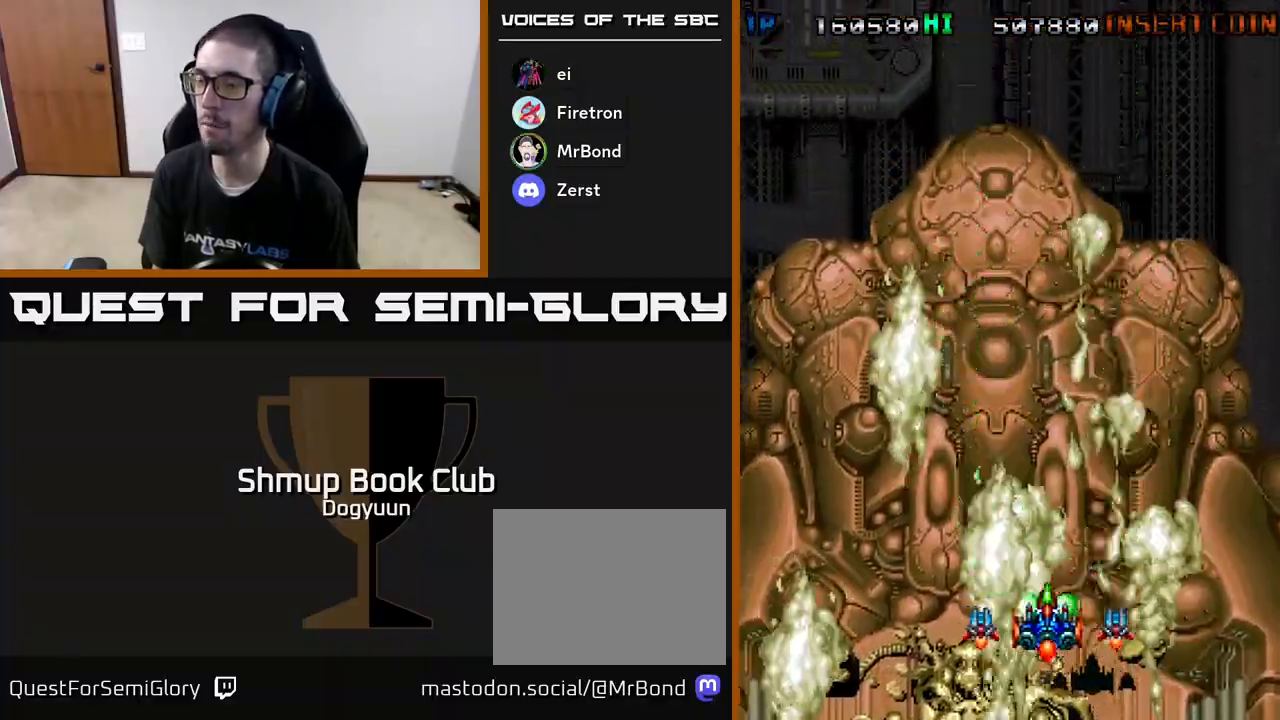
{"buttons": ["A"], "events": [[150, "DPAD_LEFT", "up"]]}
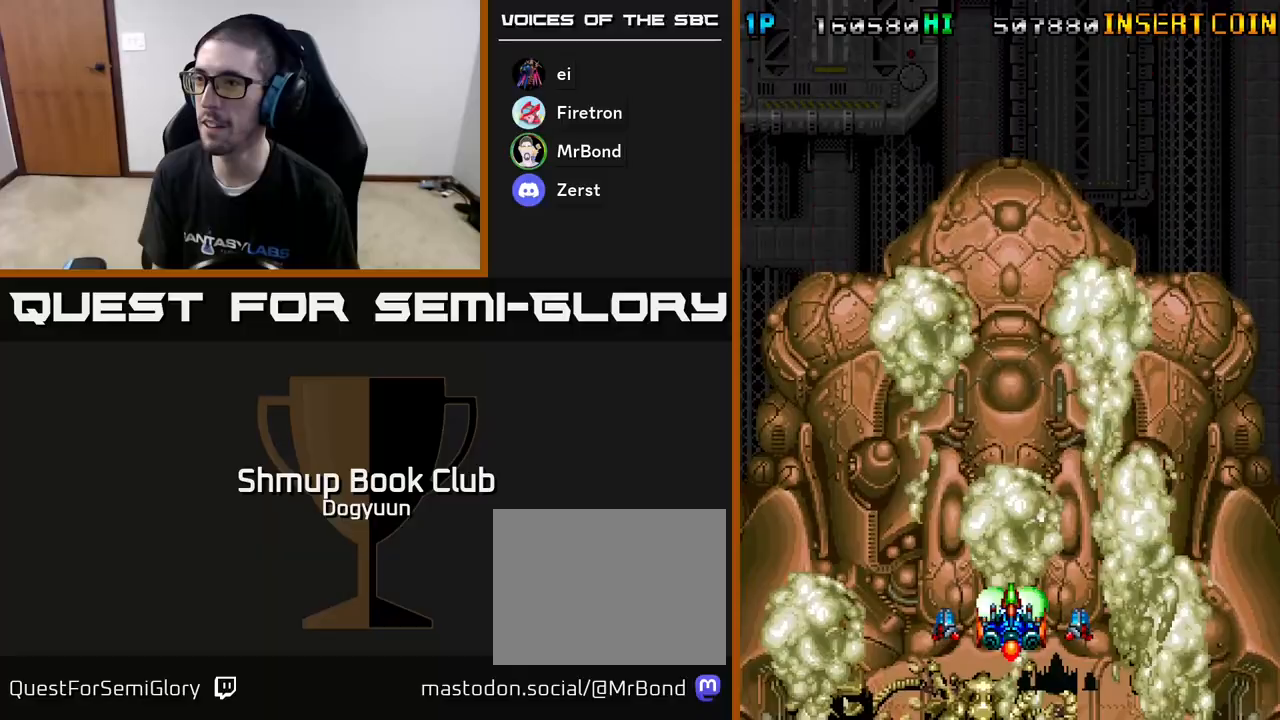
{"buttons": ["A"], "events": [[100, "DPAD_UP", "down"], [500, "DPAD_UP", "up"]]}
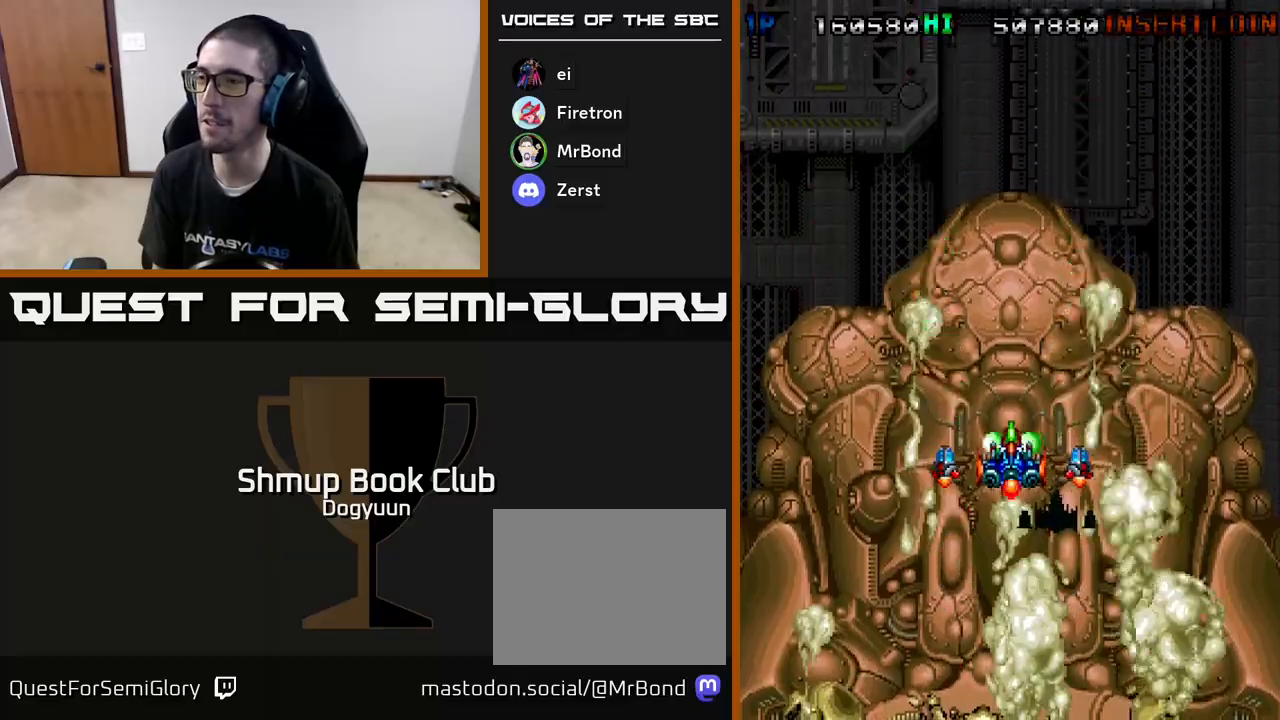
{"buttons": ["A"], "events": []}
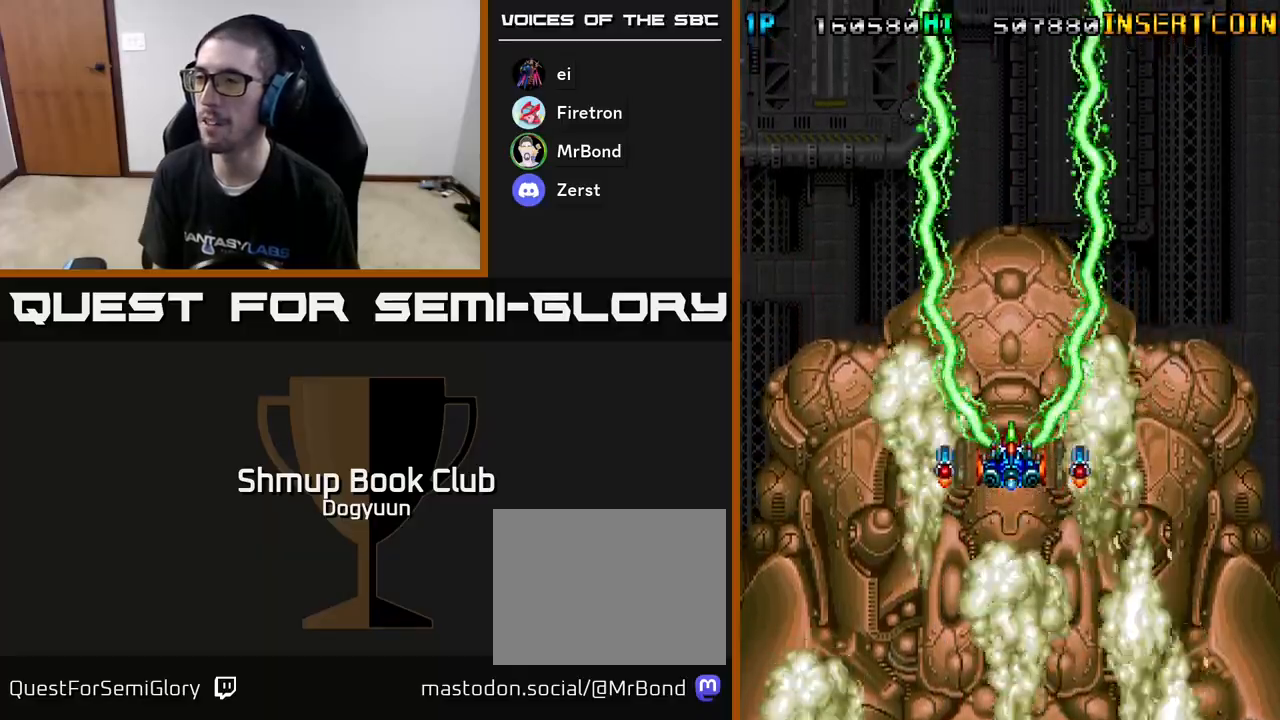
{"buttons": ["A"], "events": []}
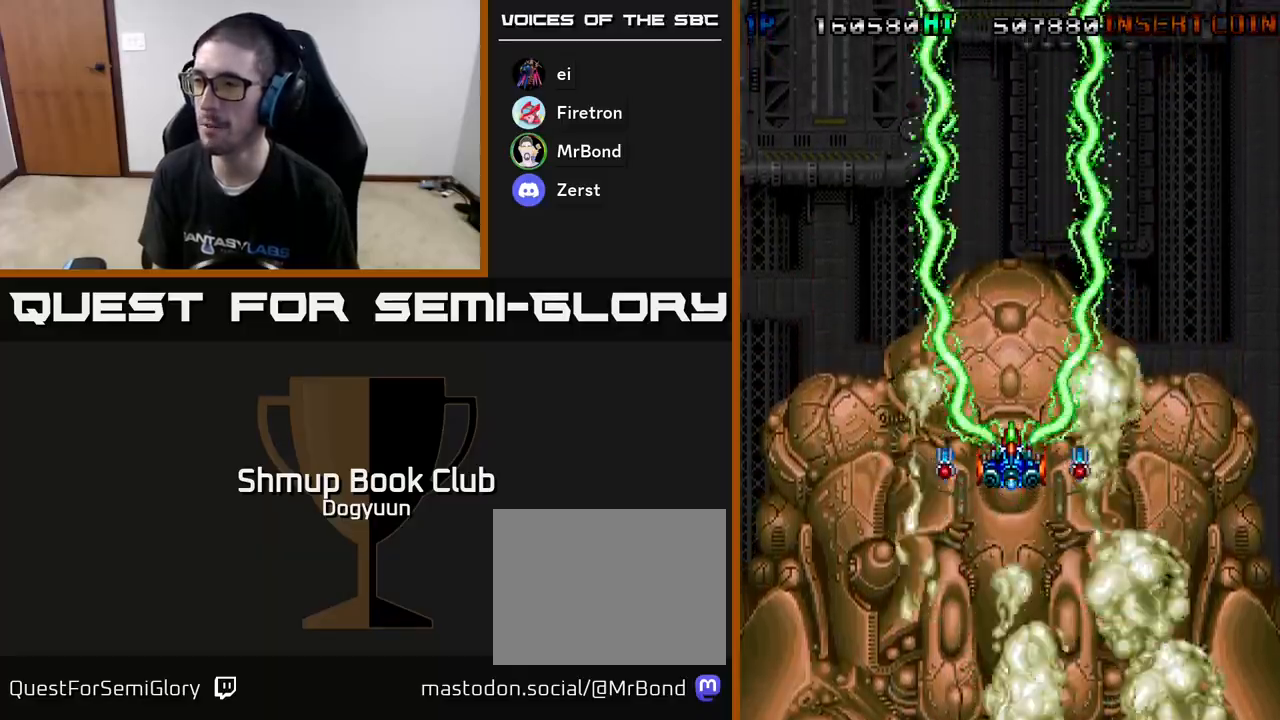
{"buttons": ["A", "DPAD_DOWN"], "events": [[483, "DPAD_DOWN", "down"]]}